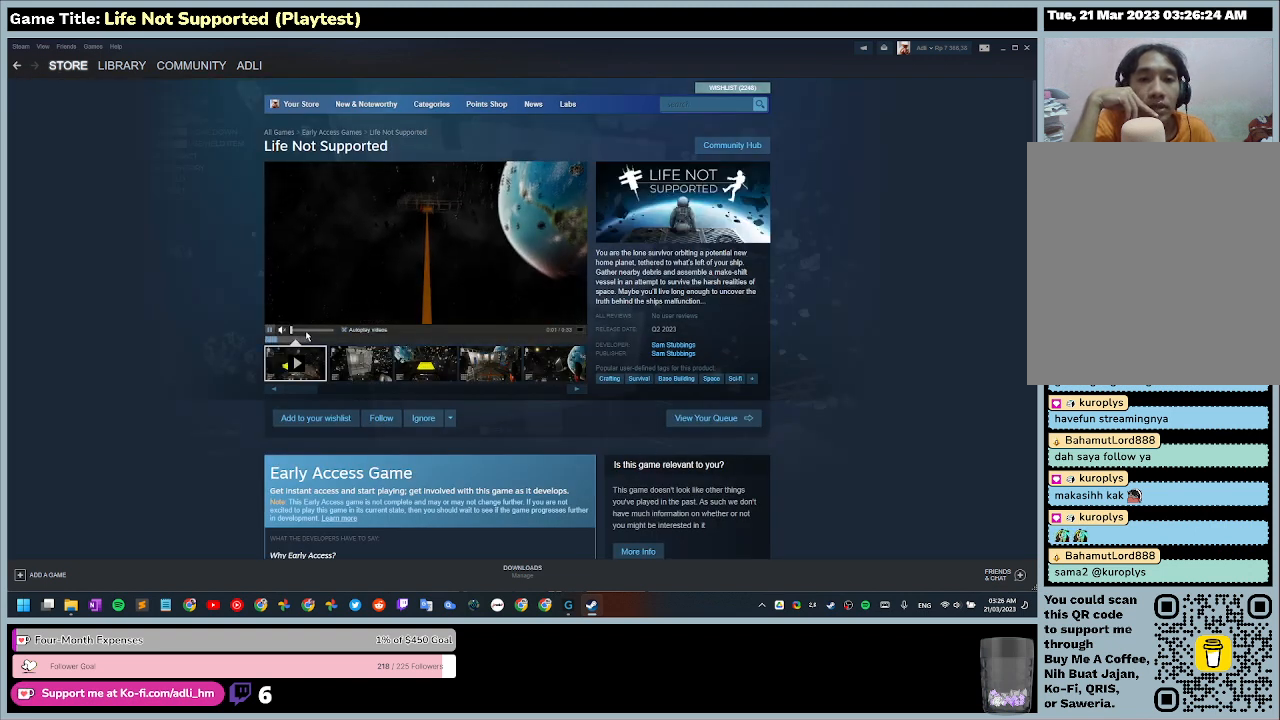
Gameplay with keyboard and mouse; each line is a JSON object with the keys and mouse buttons held at the frame after it. "events" lists presses ("down") and releases ("up") of "0", "1", "2", "3", "4", "5", "6", "7", "8", "9", "a", "alt", "b", "c", "caps_lock", "ctrl", "d", "down", "e", "escape", "f", "f1", "f2", "f3", "f4", "f5", "f6", "f7", "f8", "g", "h", "i", "j", "k", "l", "left", "m", "n", "o", "p", "q", "r", "return", "right", "s", "shift", "space", "t", "tab", "tilde", "u", "up", "v", "w", "x", "y", "z", "mouse_left", "mouse_wheel" and "mouse_right" between this image and that frame as [ms after this image, input, new state], when the widget could be followed in between. "mouse_left", "mouse_wheel", "mouse_right" = the "left", "wheel", "right" buttons of the "mouse" list. No other keys are recorded. "wheel" means that the mouse wheel is clicked or scrolled. Not read: mouse_move.
{"keys": [], "mouse": ["left"], "events": [[500, "mouse_left", "down"]]}
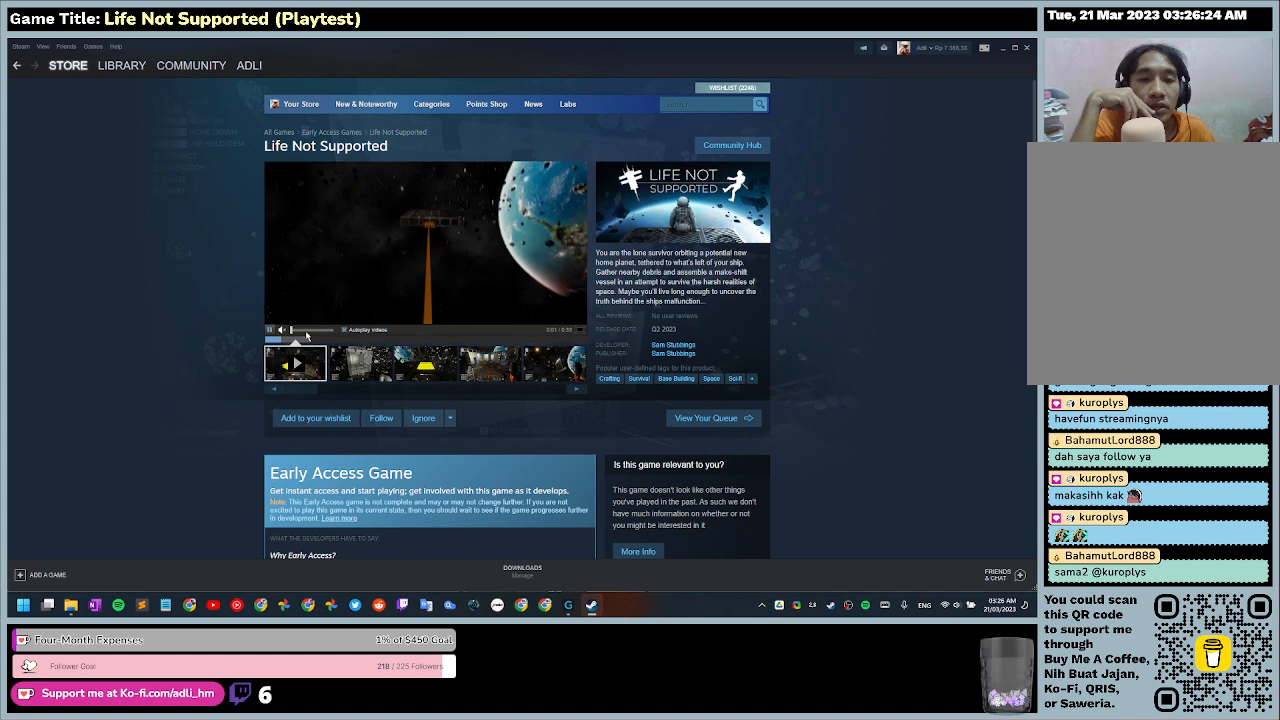
{"keys": [], "mouse": ["left"], "events": []}
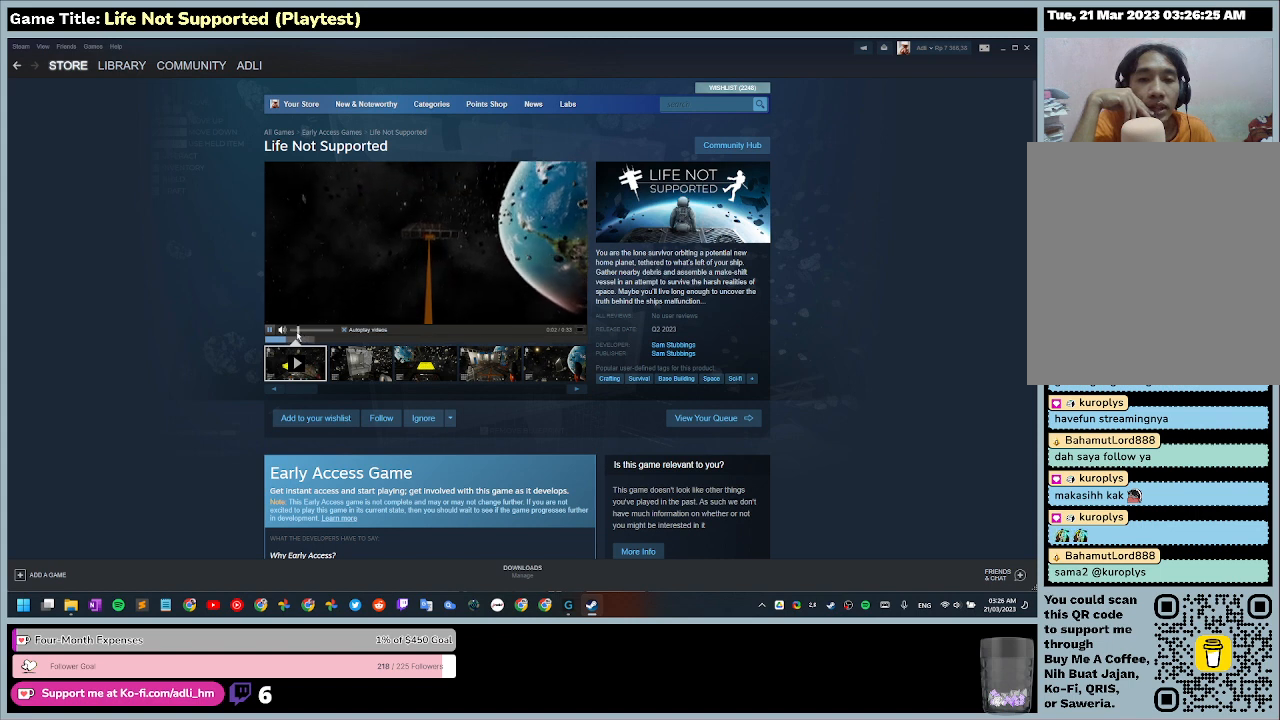
{"keys": [], "mouse": ["left"], "events": []}
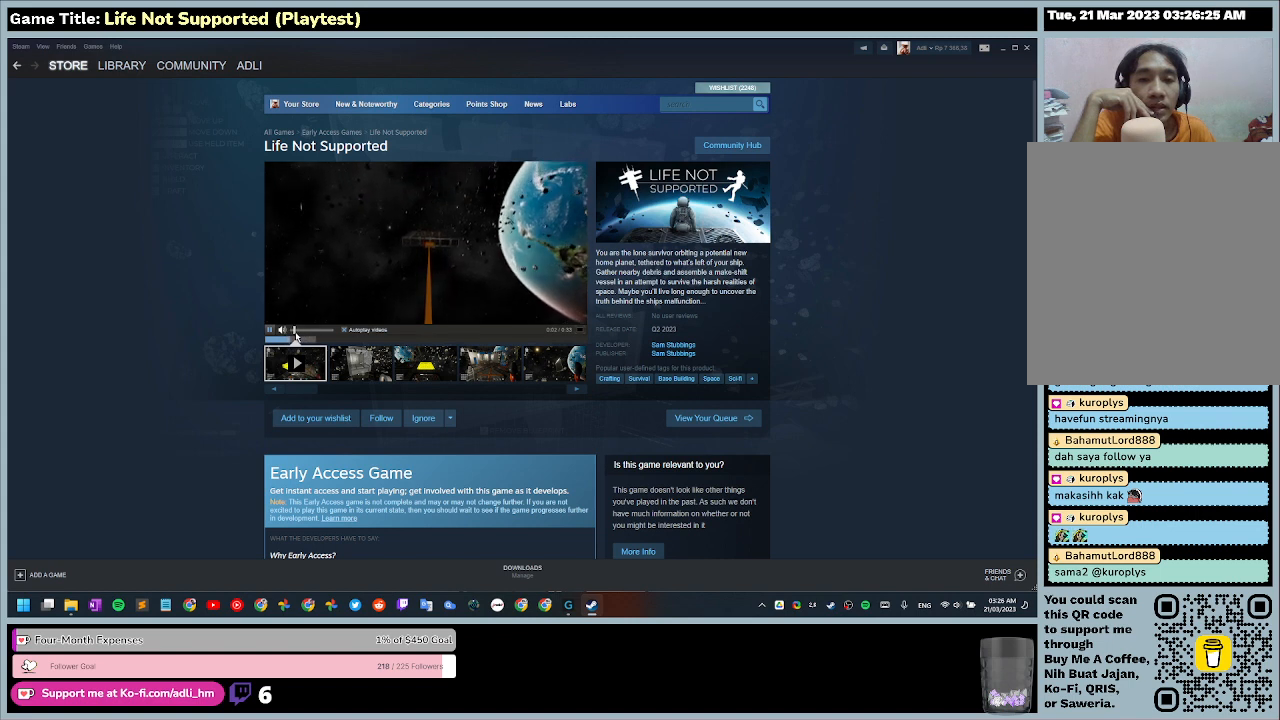
{"keys": [], "mouse": ["left"], "events": []}
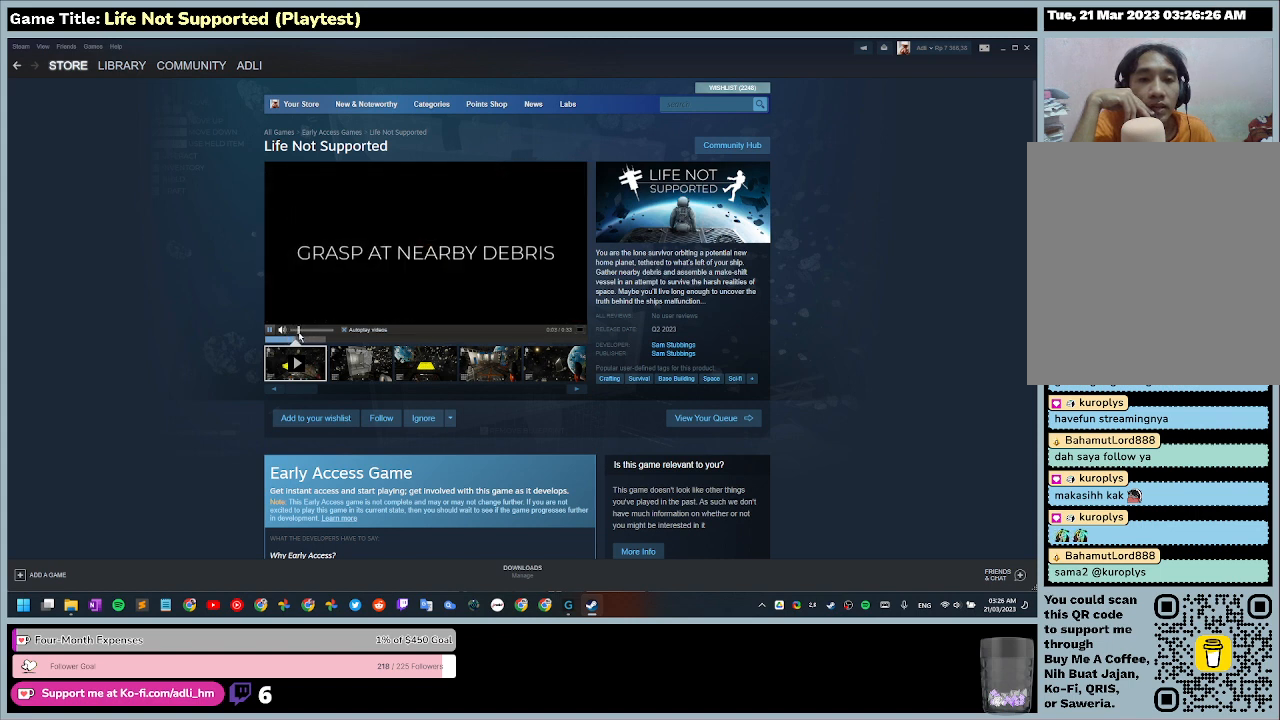
{"keys": [], "mouse": ["left"], "events": []}
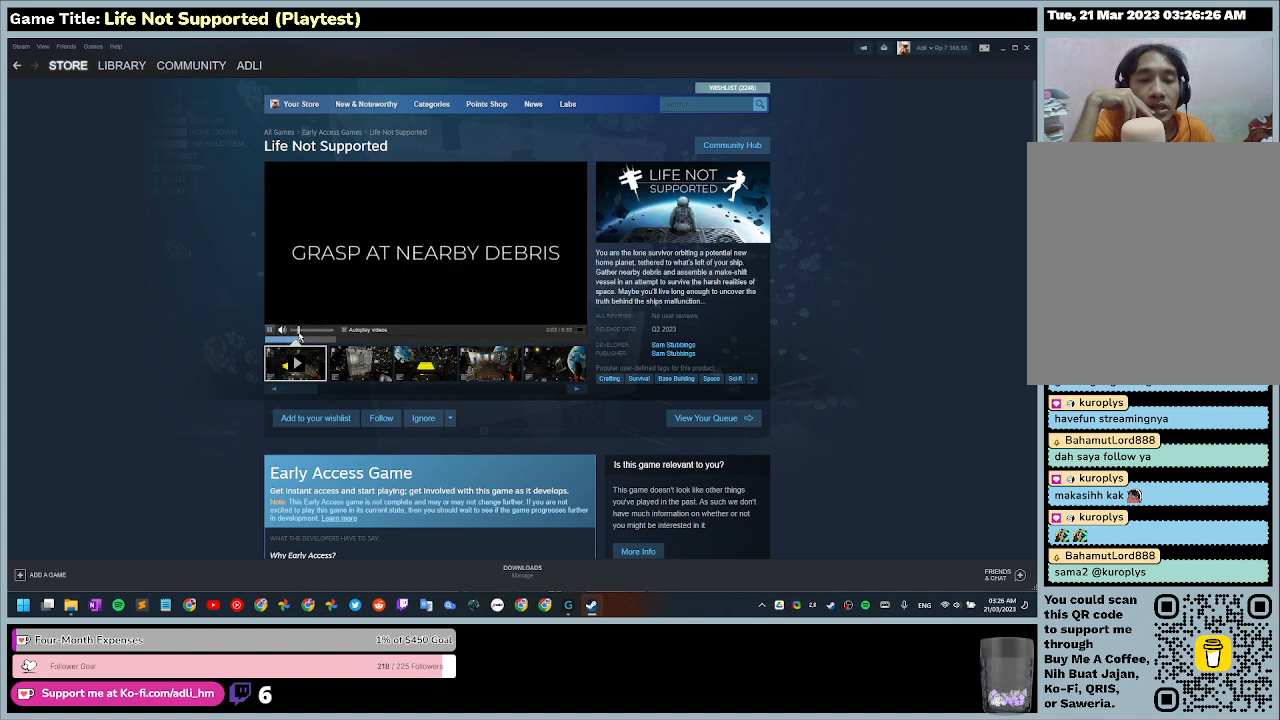
{"keys": [], "mouse": ["left"], "events": []}
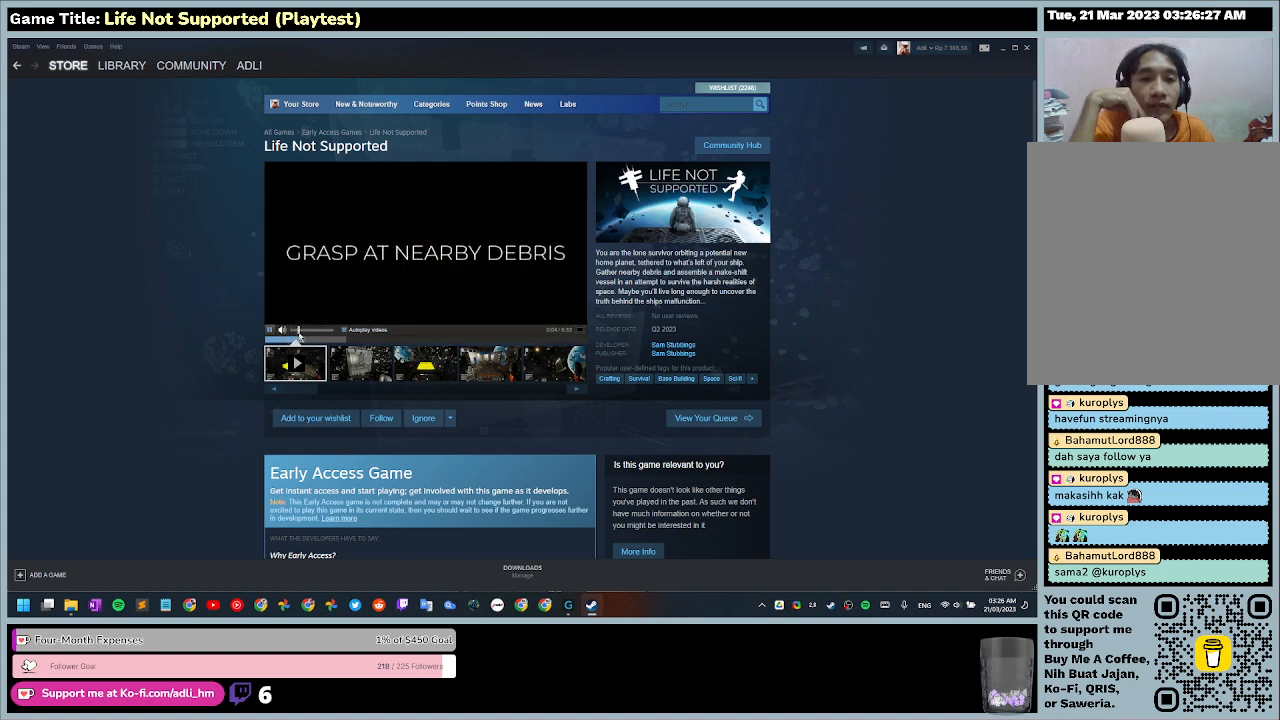
{"keys": [], "mouse": [], "events": [[33, "mouse_left", "up"]]}